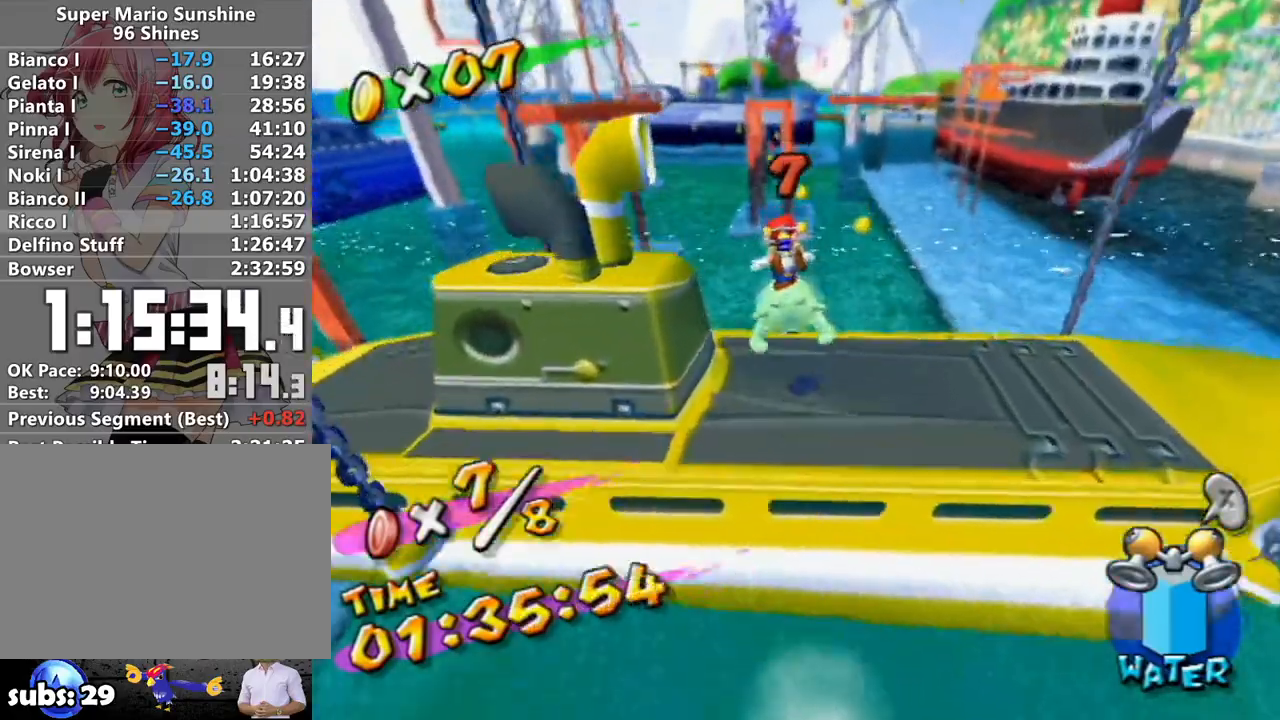
Gameplay with a controller (Nintendo layout); each line is a JSON object with the inputs held at the frame after it. "events" lists button and stick changes between this image and that frame as [ms after this image, input, new state], when the widget could be followed in between. Not read: L3 R3.
{"buttons": [], "left_stick": "up", "right_stick": "center", "events": []}
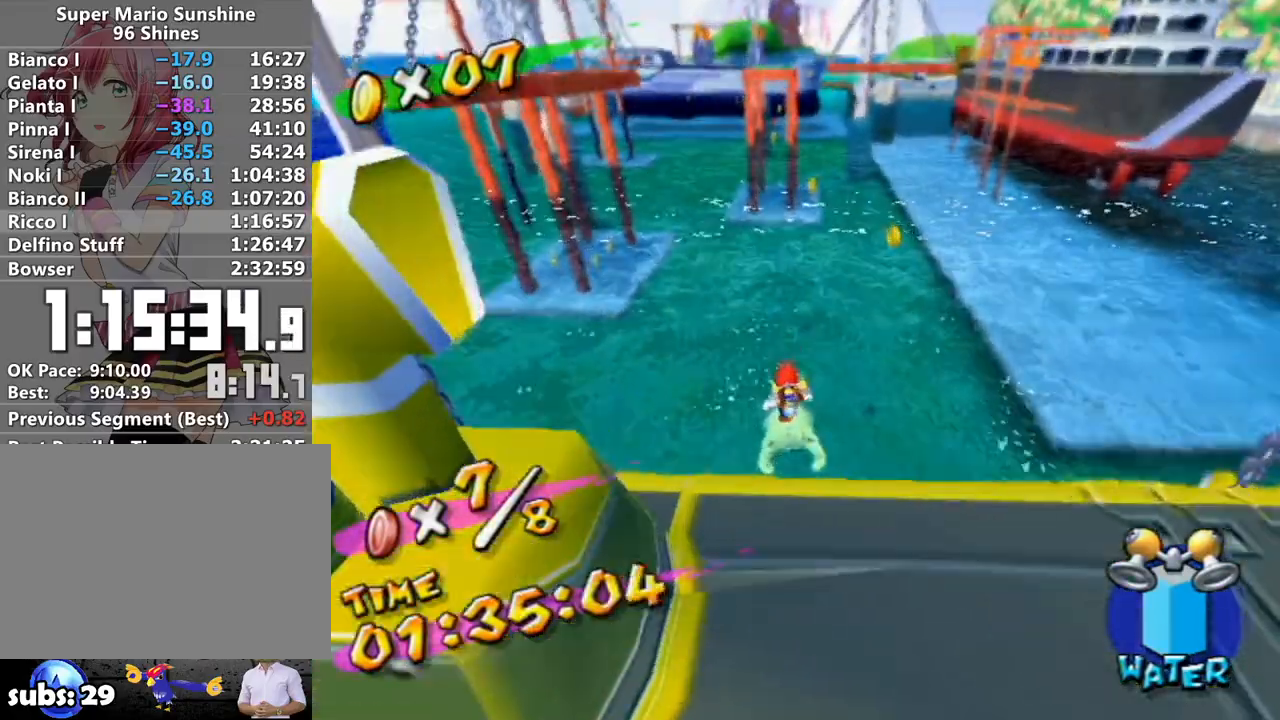
{"buttons": [], "left_stick": "up", "right_stick": "center", "events": []}
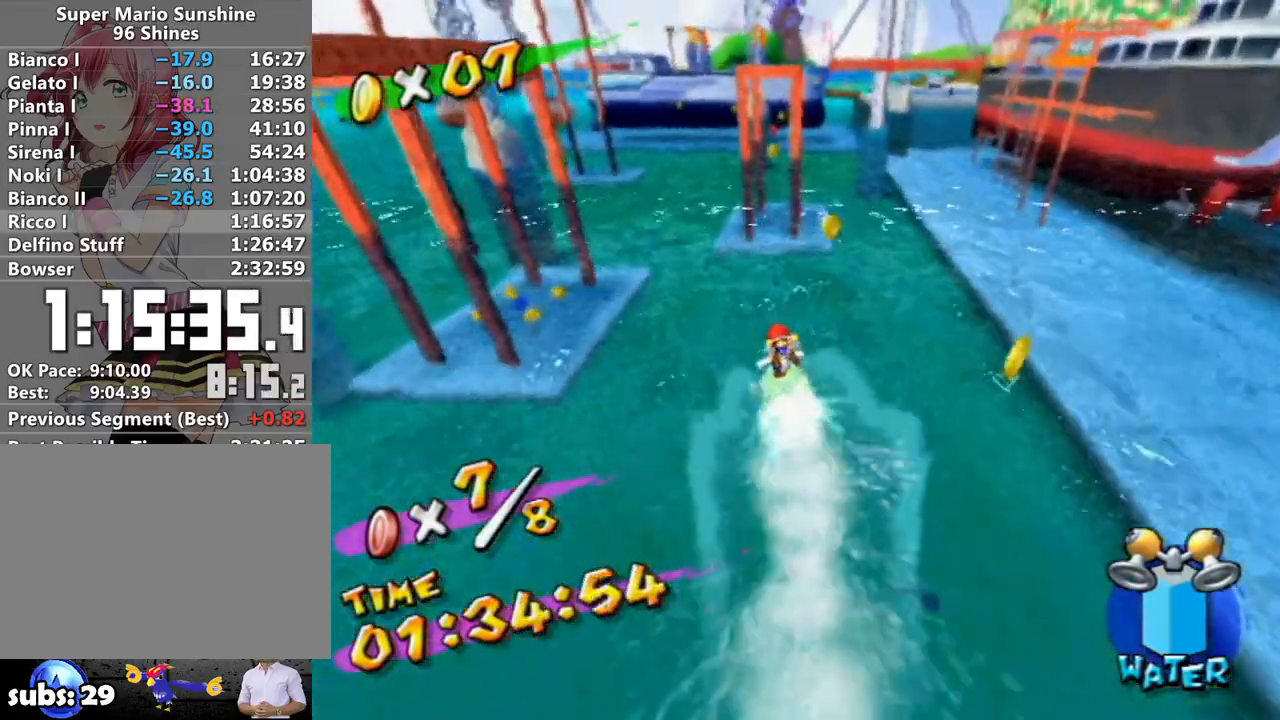
{"buttons": [], "left_stick": "up", "right_stick": "center", "events": []}
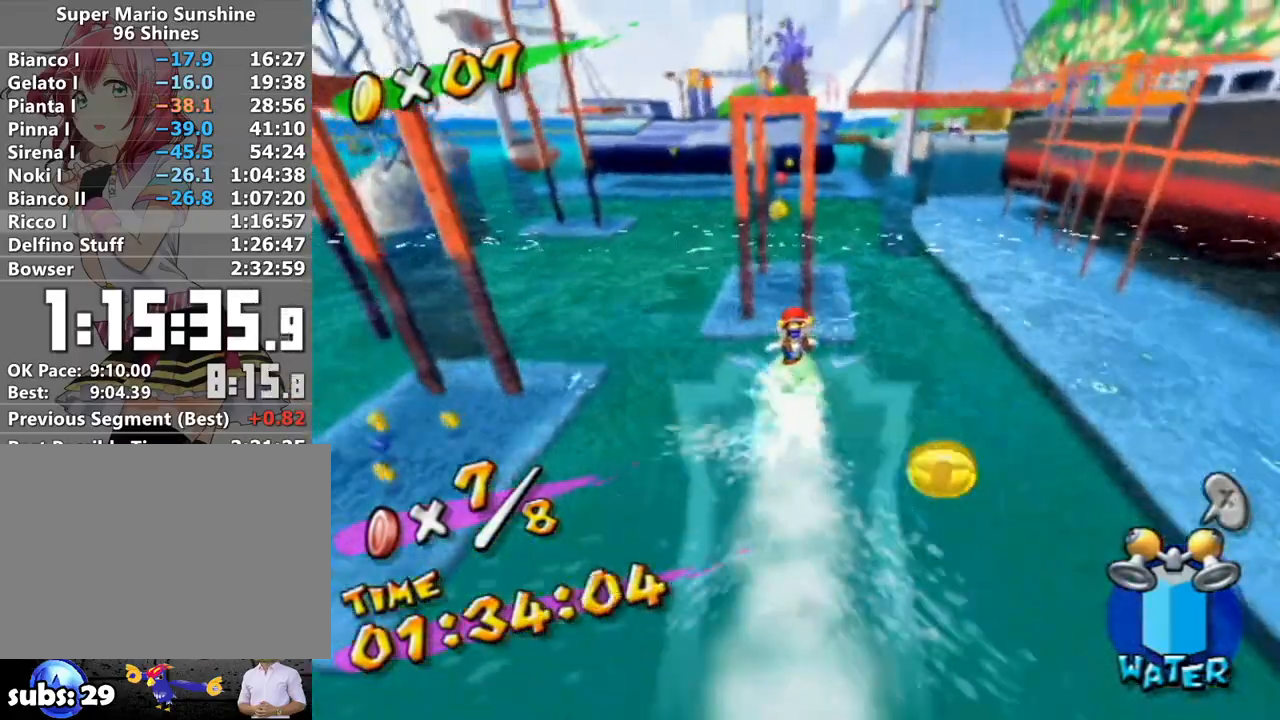
{"buttons": [], "left_stick": "up", "right_stick": "center", "events": []}
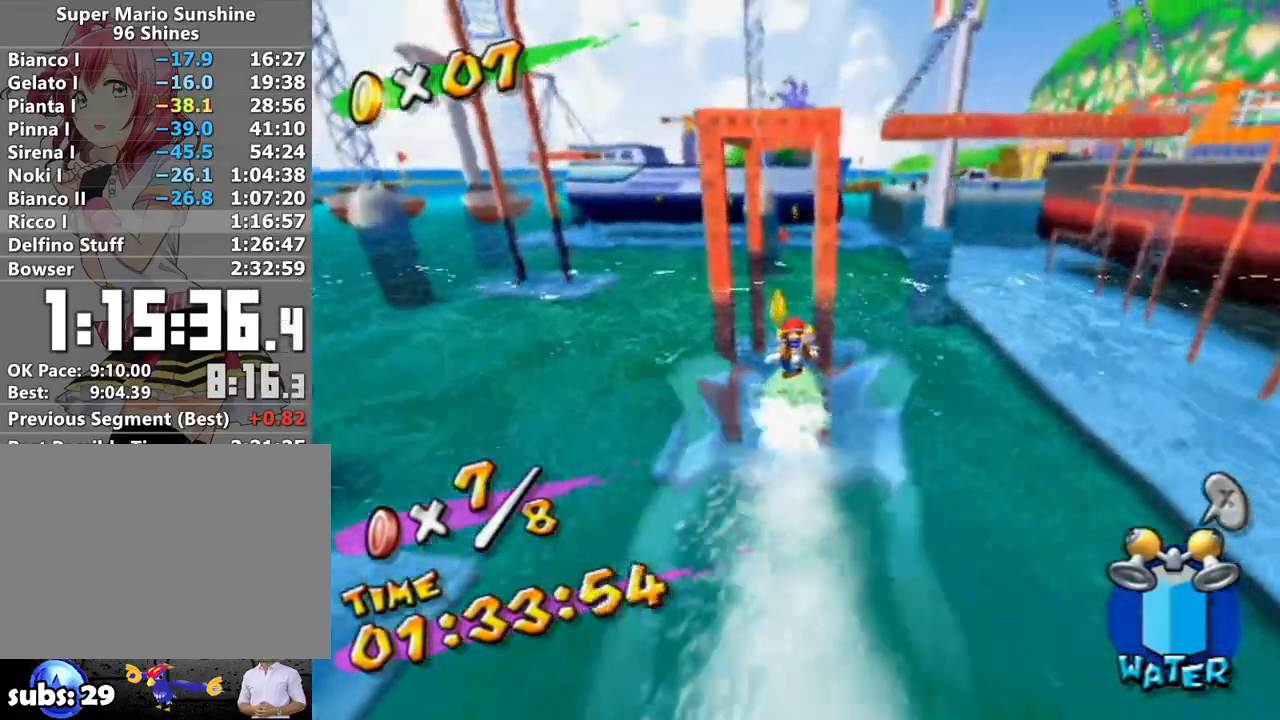
{"buttons": [], "left_stick": "up", "right_stick": "center", "events": []}
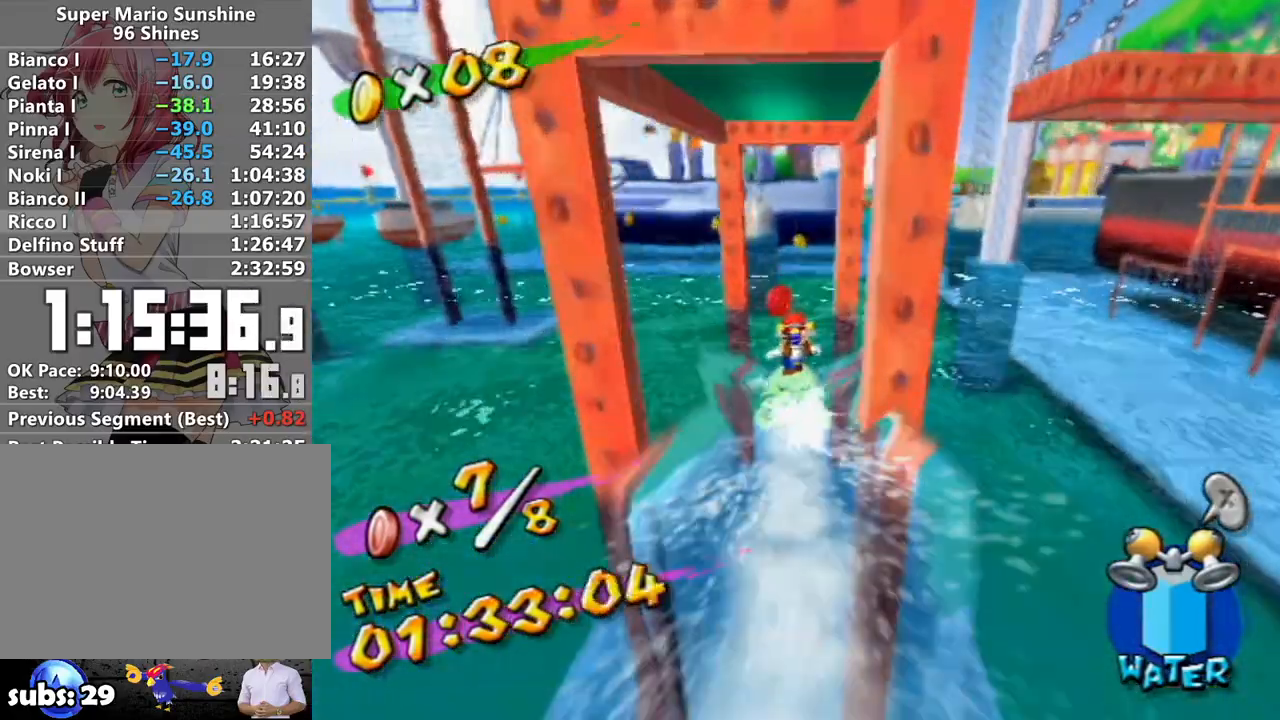
{"buttons": [], "left_stick": "up", "right_stick": "center", "events": []}
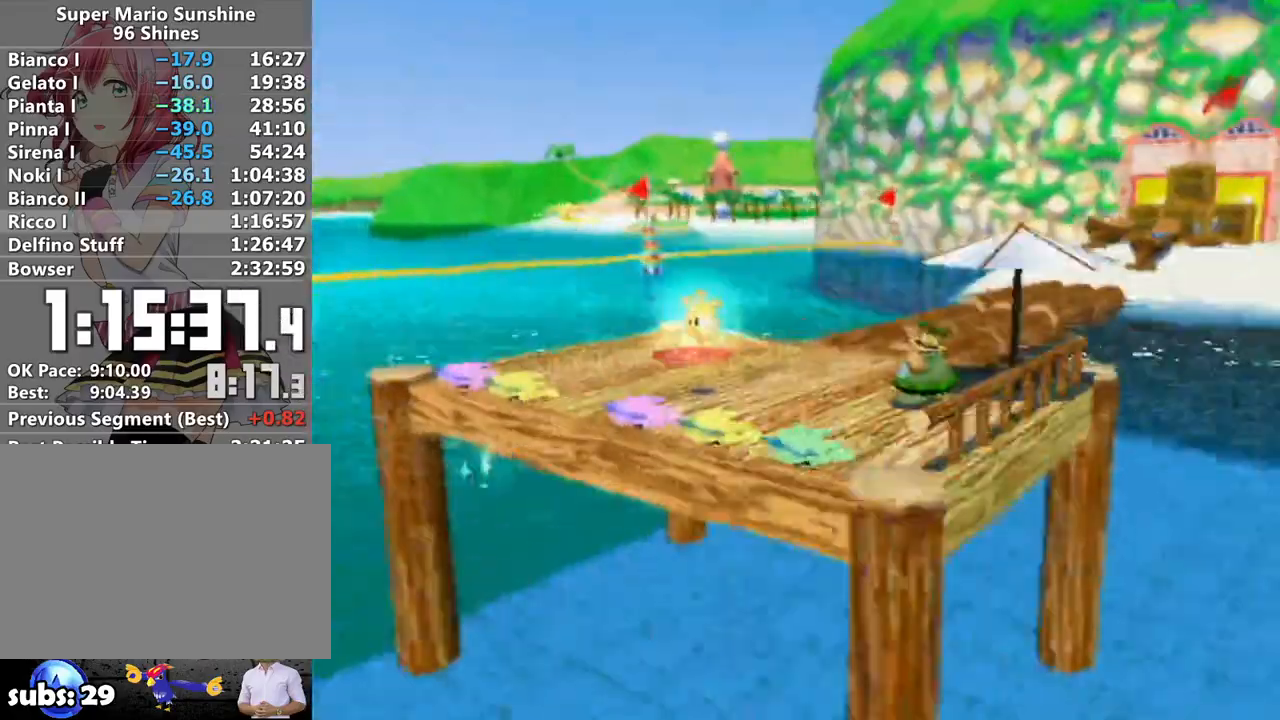
{"buttons": [], "left_stick": "up", "right_stick": "center", "events": []}
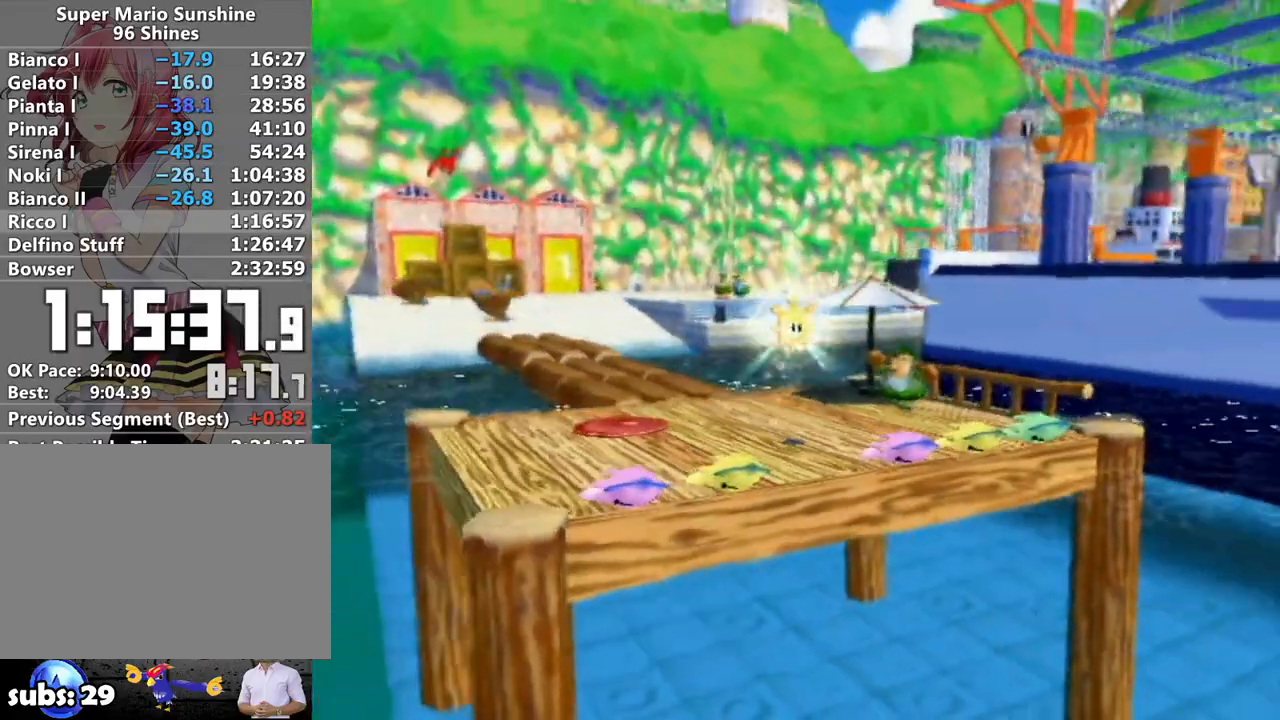
{"buttons": [], "left_stick": "up", "right_stick": "center", "events": []}
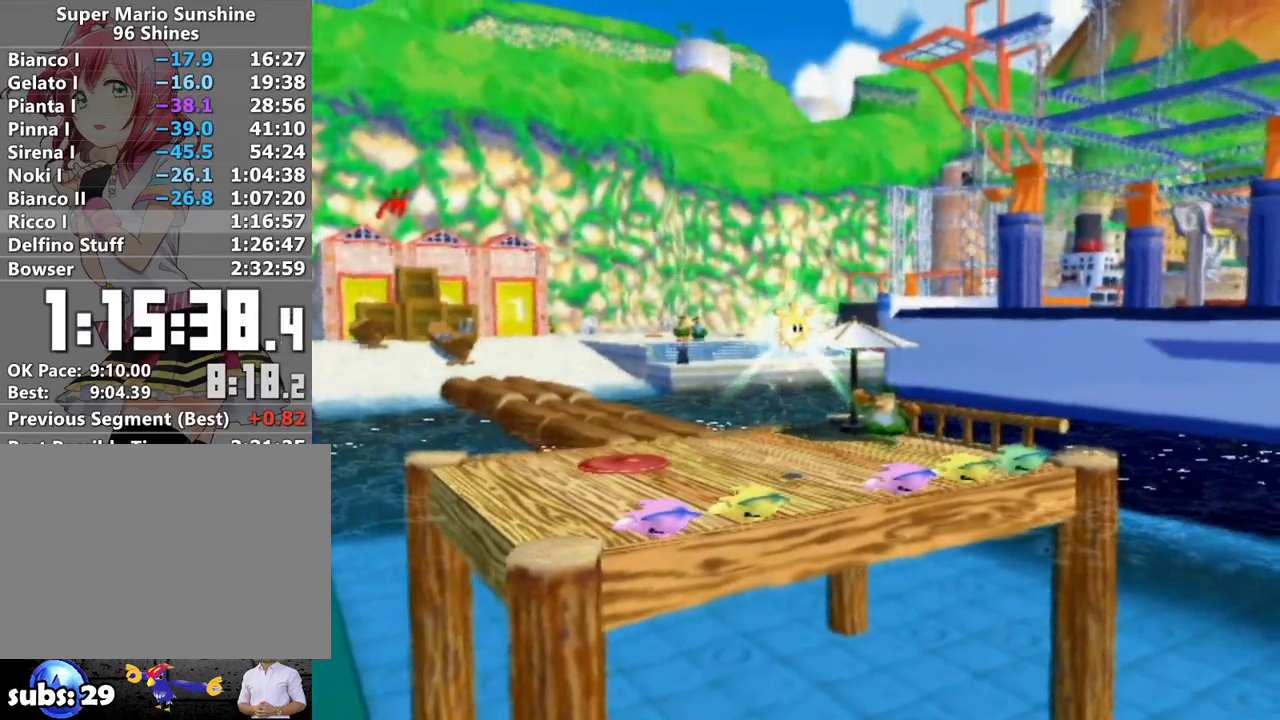
{"buttons": [], "left_stick": "up", "right_stick": "center", "events": []}
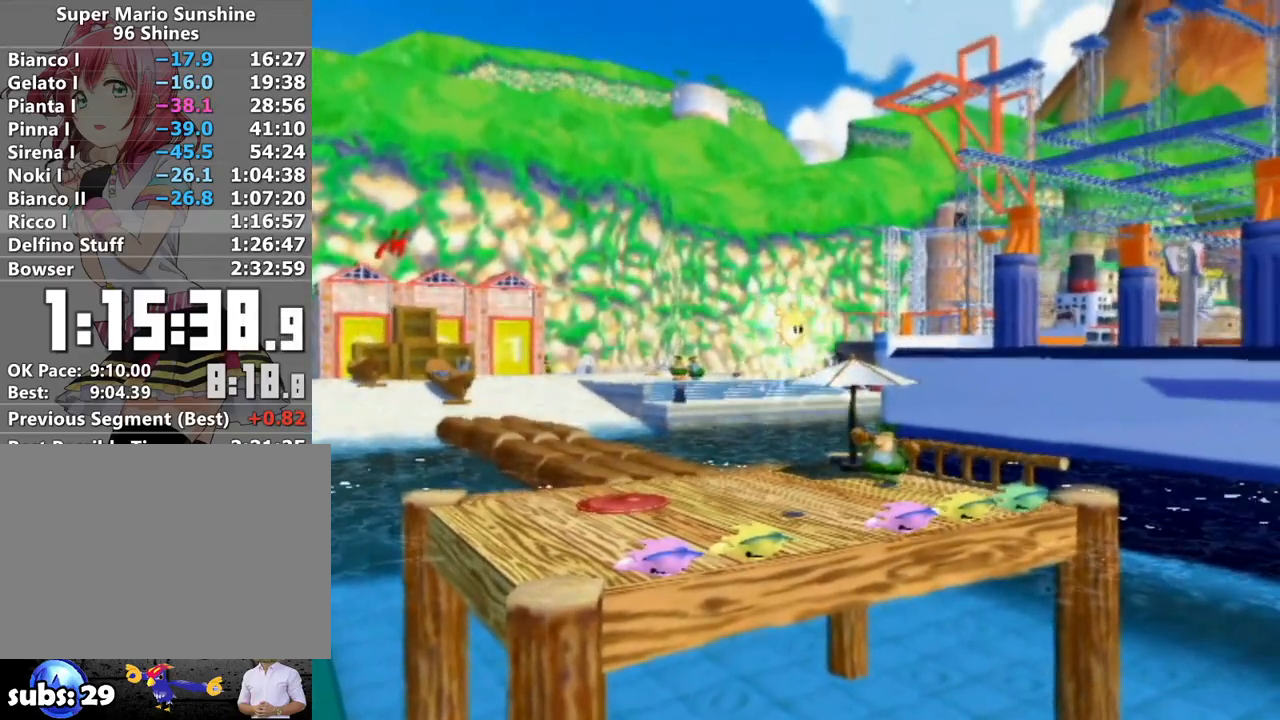
{"buttons": [], "left_stick": "up", "right_stick": "center", "events": []}
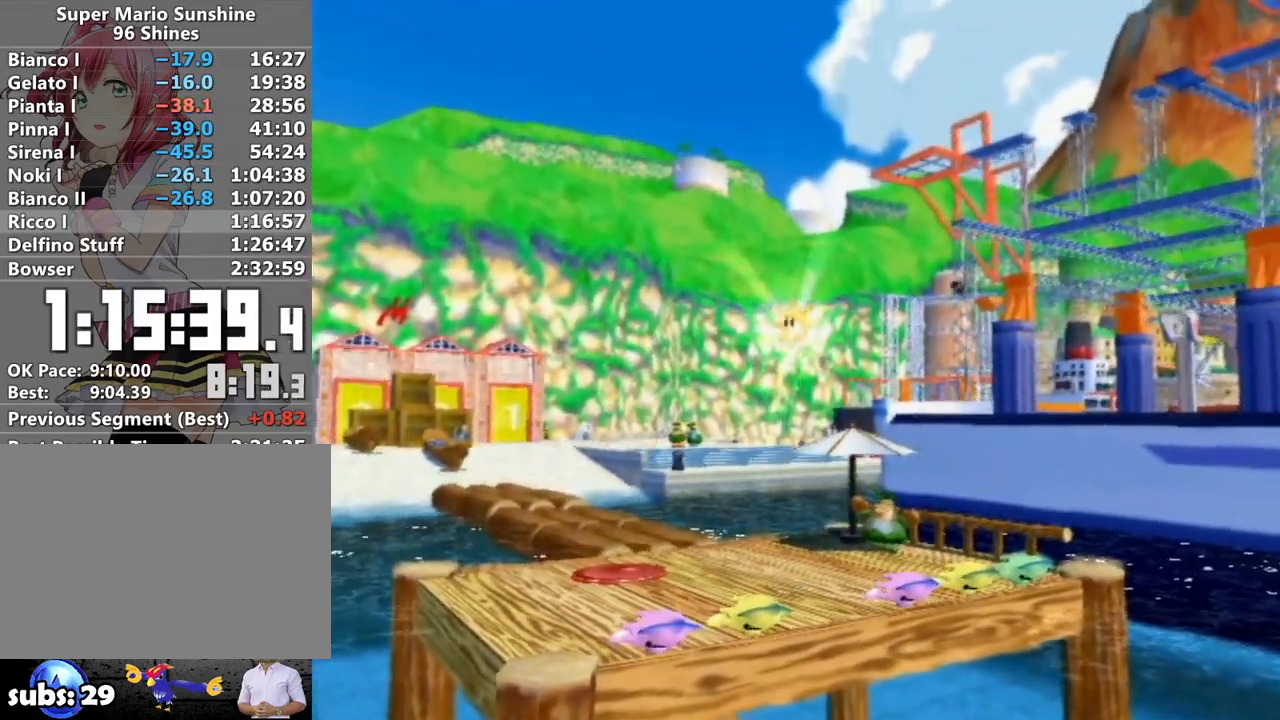
{"buttons": [], "left_stick": "up", "right_stick": "center", "events": []}
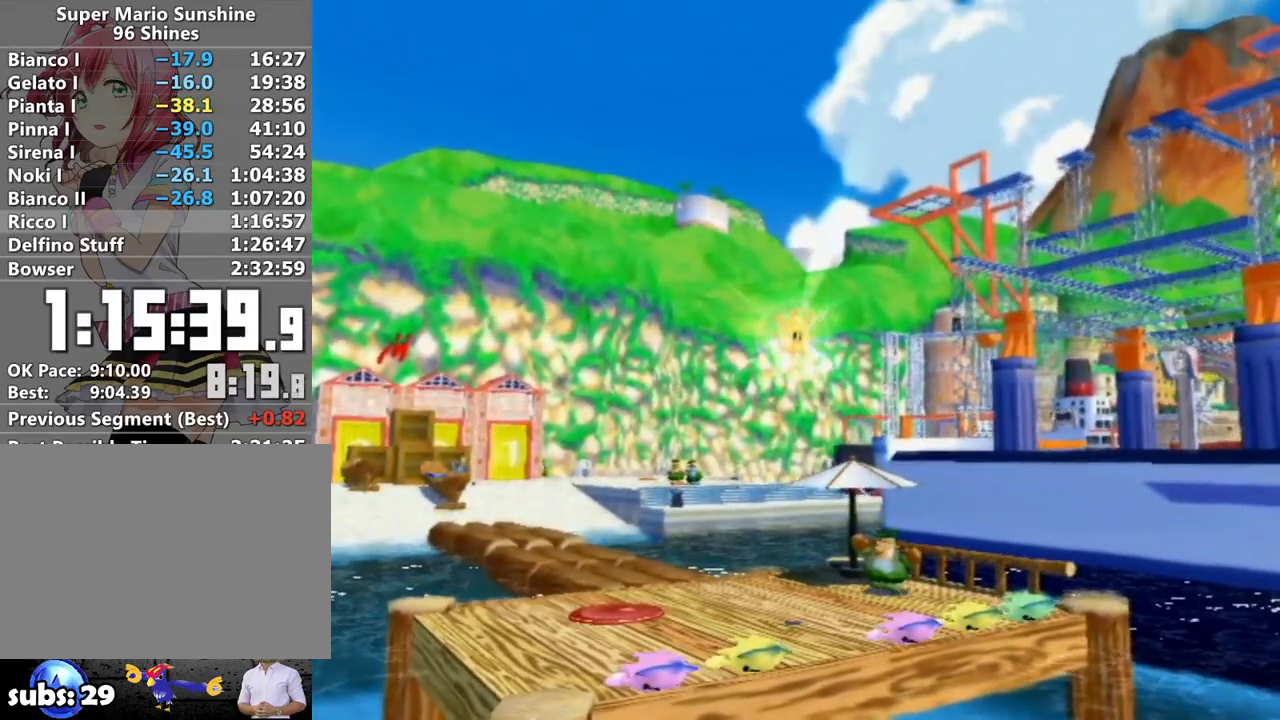
{"buttons": [], "left_stick": "up", "right_stick": "center", "events": []}
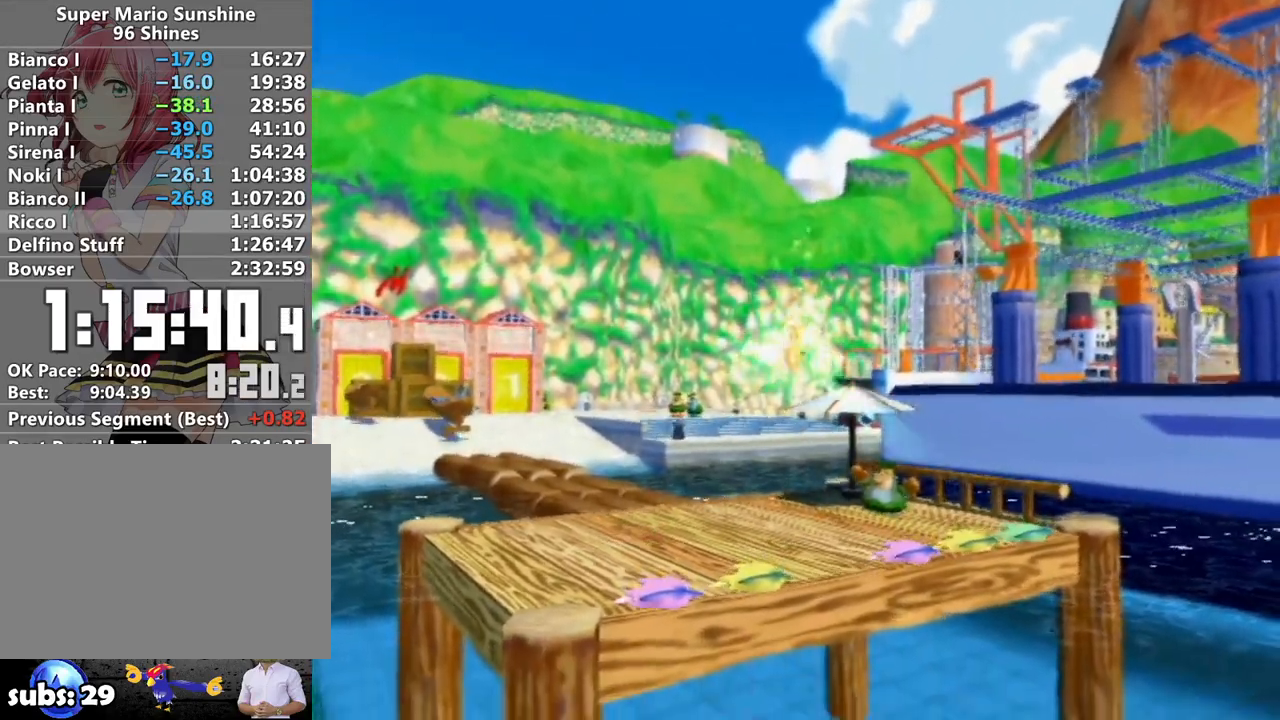
{"buttons": [], "left_stick": "up", "right_stick": "center", "events": []}
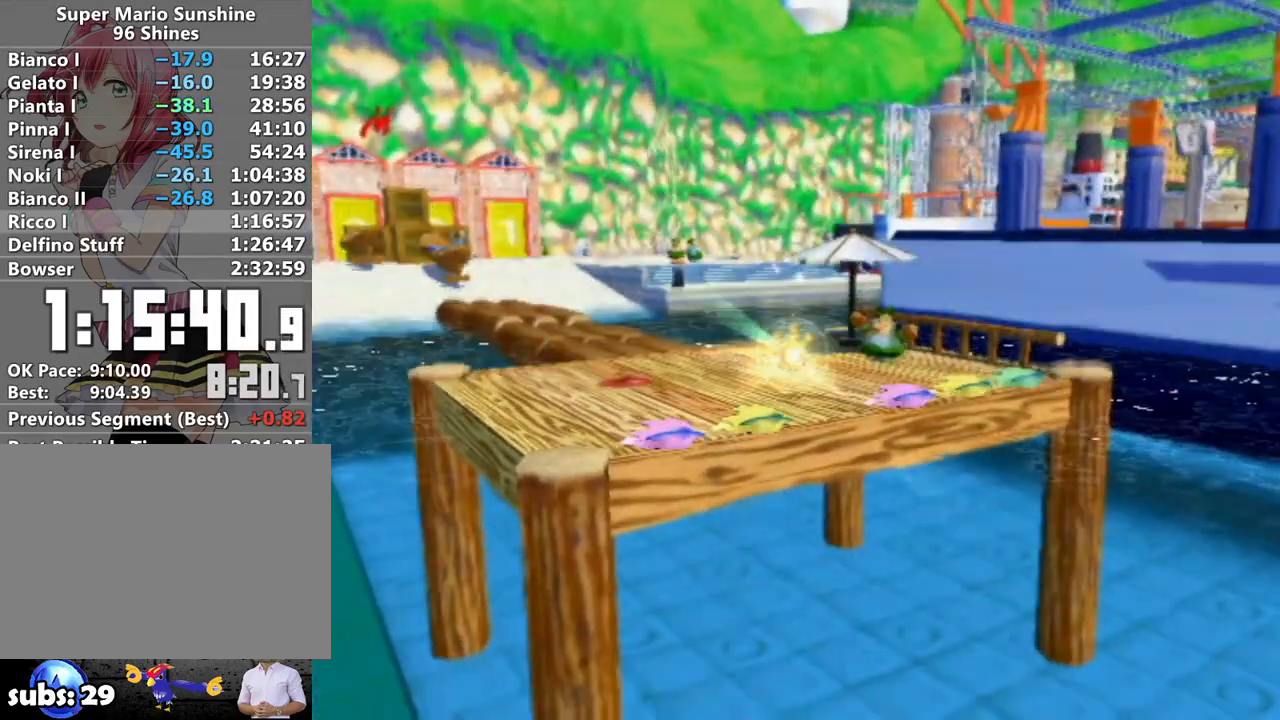
{"buttons": [], "left_stick": "up", "right_stick": "center", "events": []}
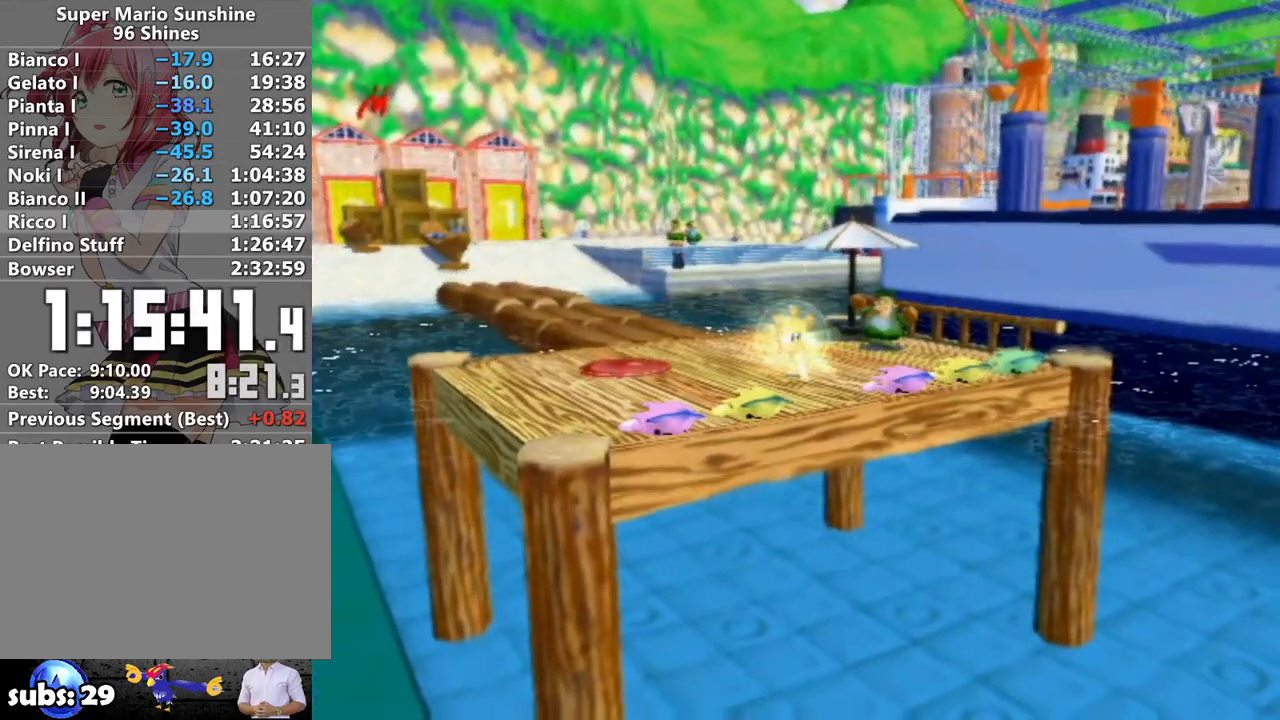
{"buttons": [], "left_stick": "up", "right_stick": "center", "events": []}
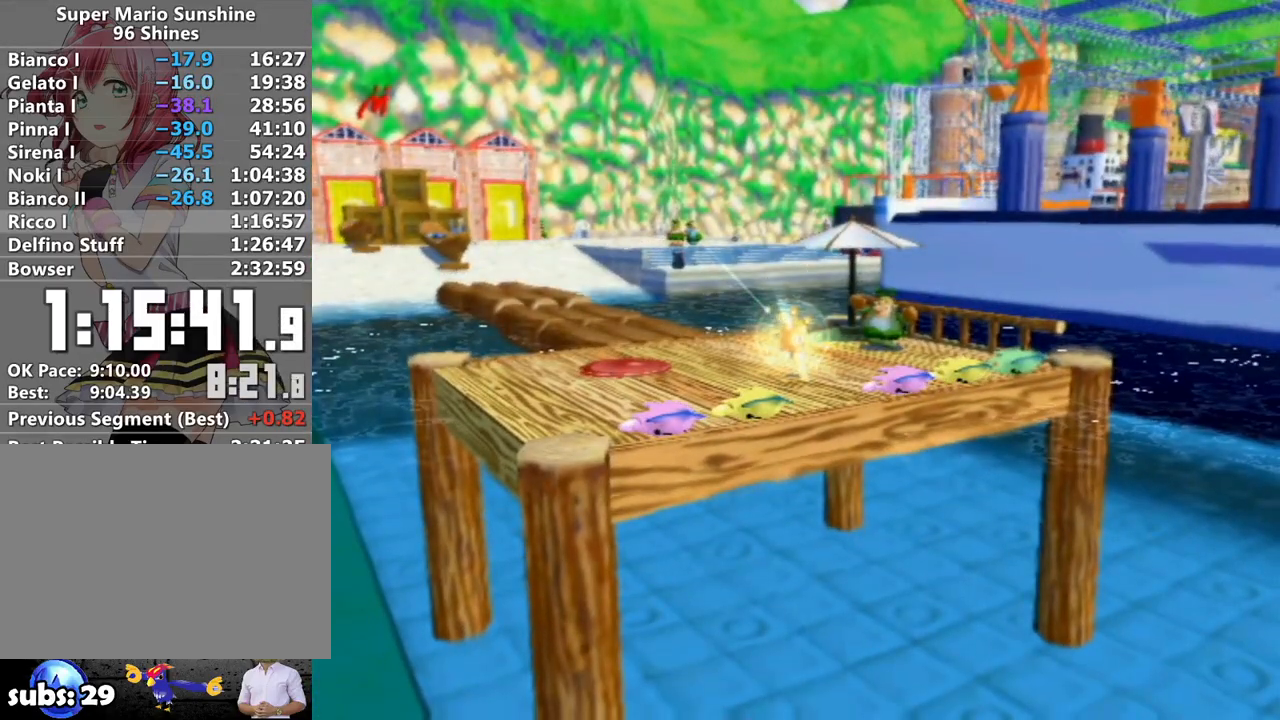
{"buttons": [], "left_stick": "up", "right_stick": "center", "events": []}
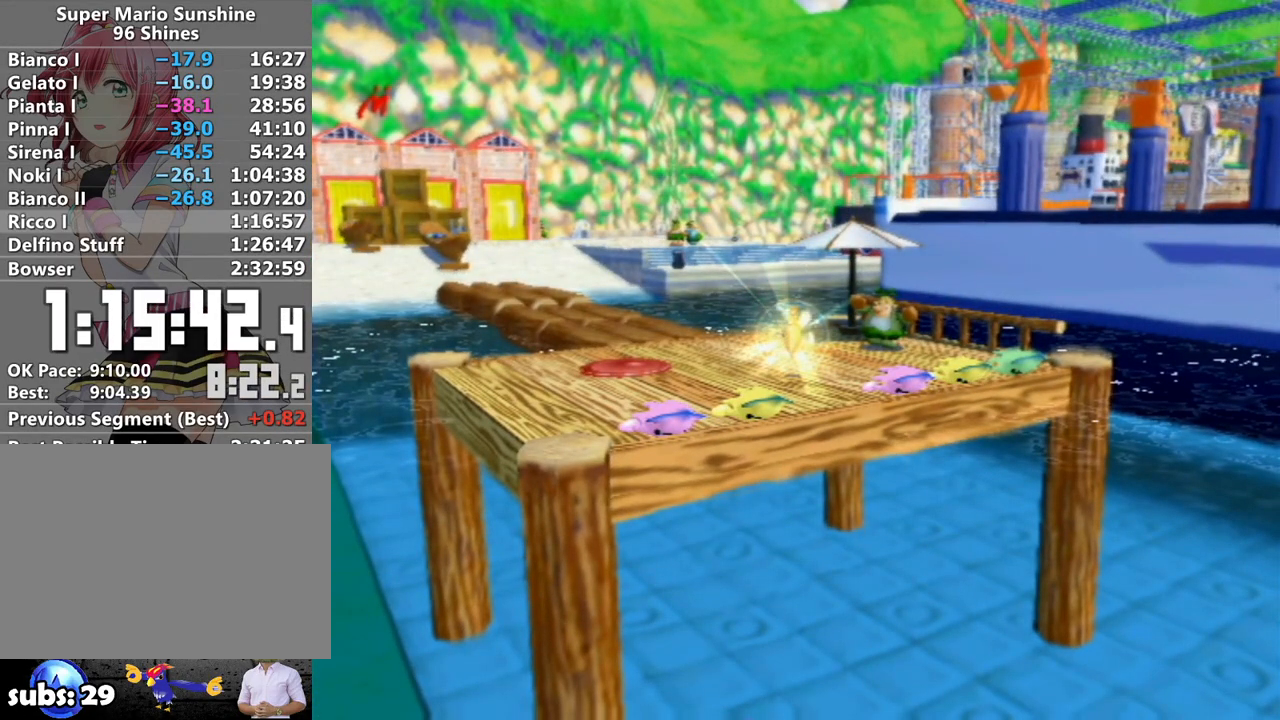
{"buttons": [], "left_stick": "up", "right_stick": "center", "events": []}
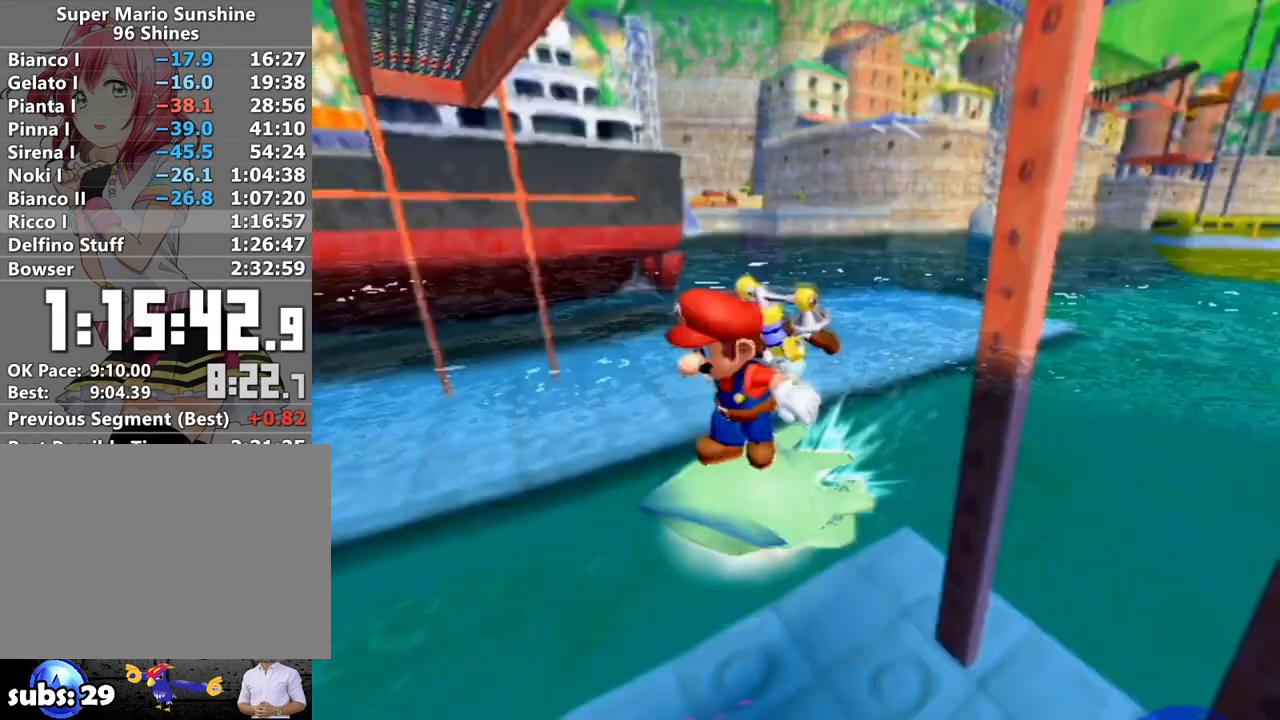
{"buttons": [], "left_stick": "up", "right_stick": "center", "events": [[400, "right_stick", "left"], [450, "right_stick", "center"]]}
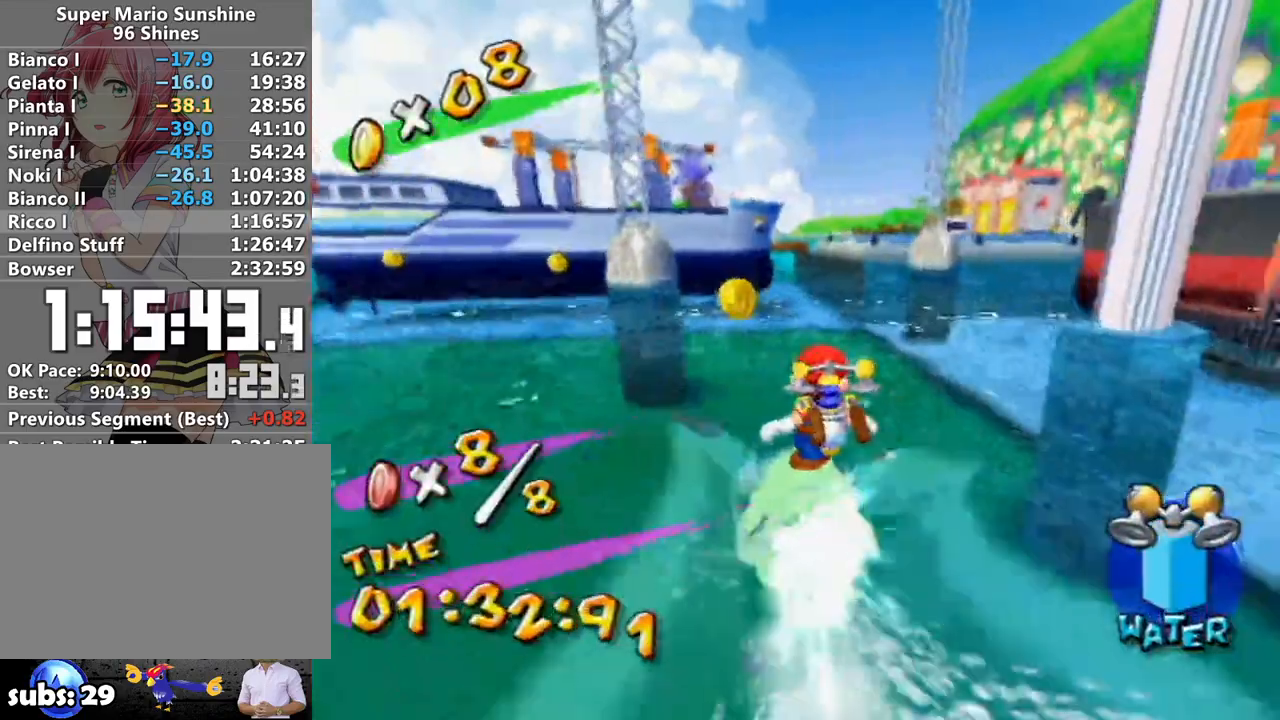
{"buttons": [], "left_stick": "up", "right_stick": "center", "events": []}
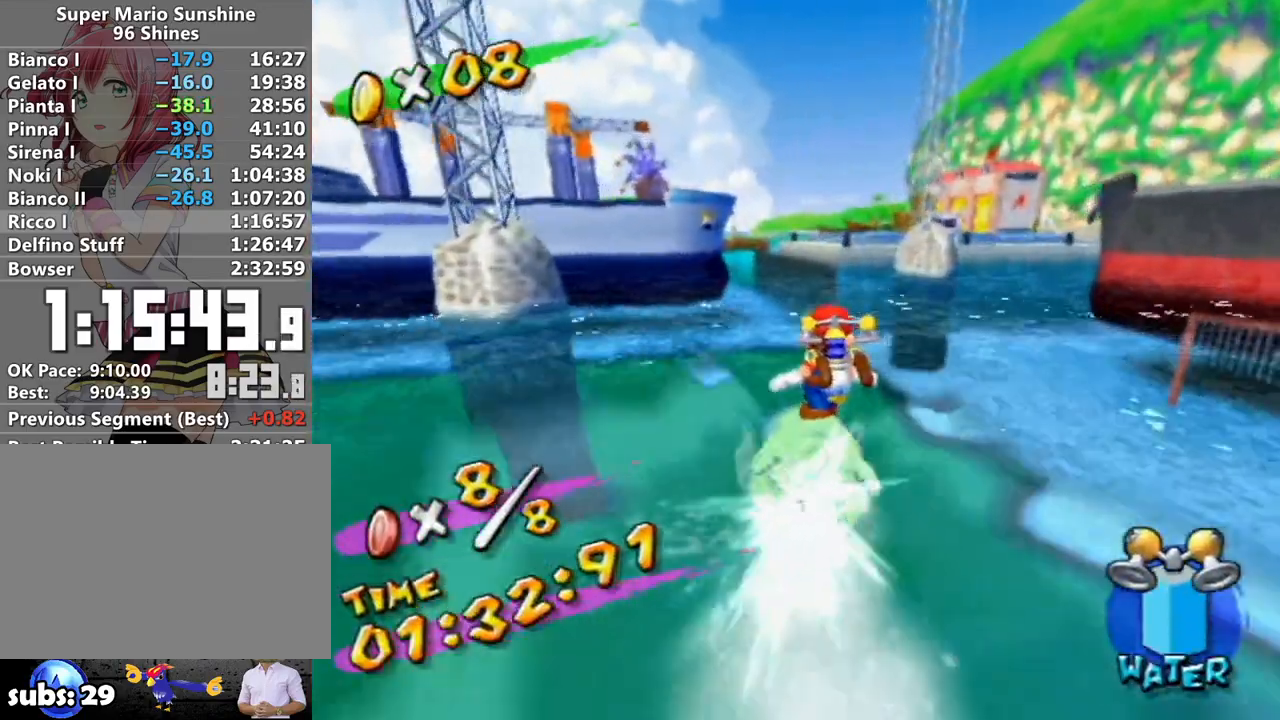
{"buttons": [], "left_stick": "up", "right_stick": "center", "events": []}
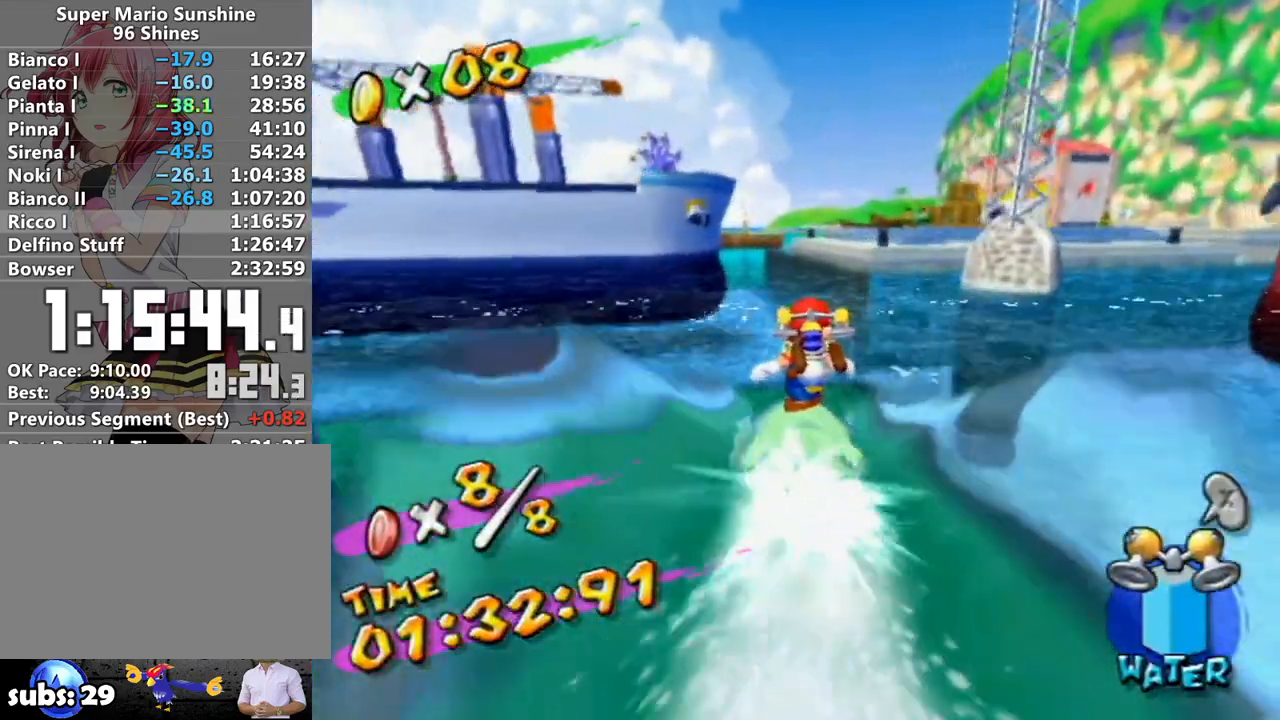
{"buttons": [], "left_stick": "up", "right_stick": "center", "events": []}
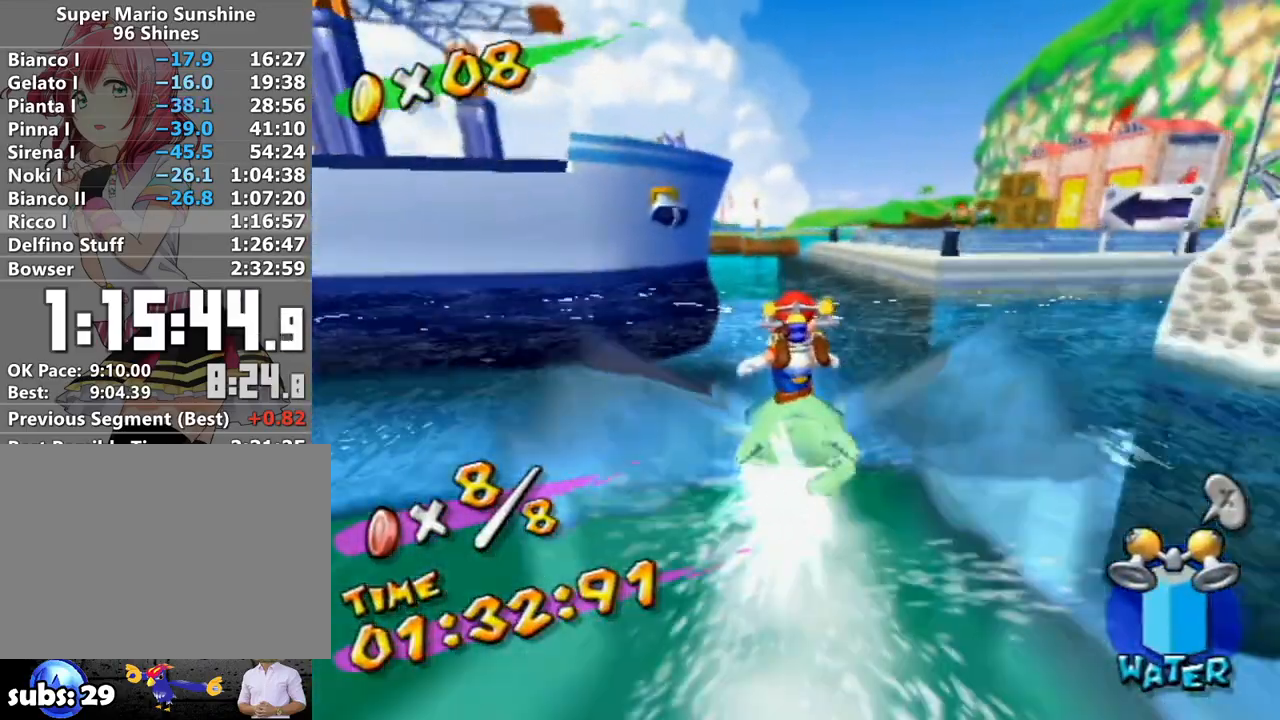
{"buttons": [], "left_stick": "up", "right_stick": "center", "events": []}
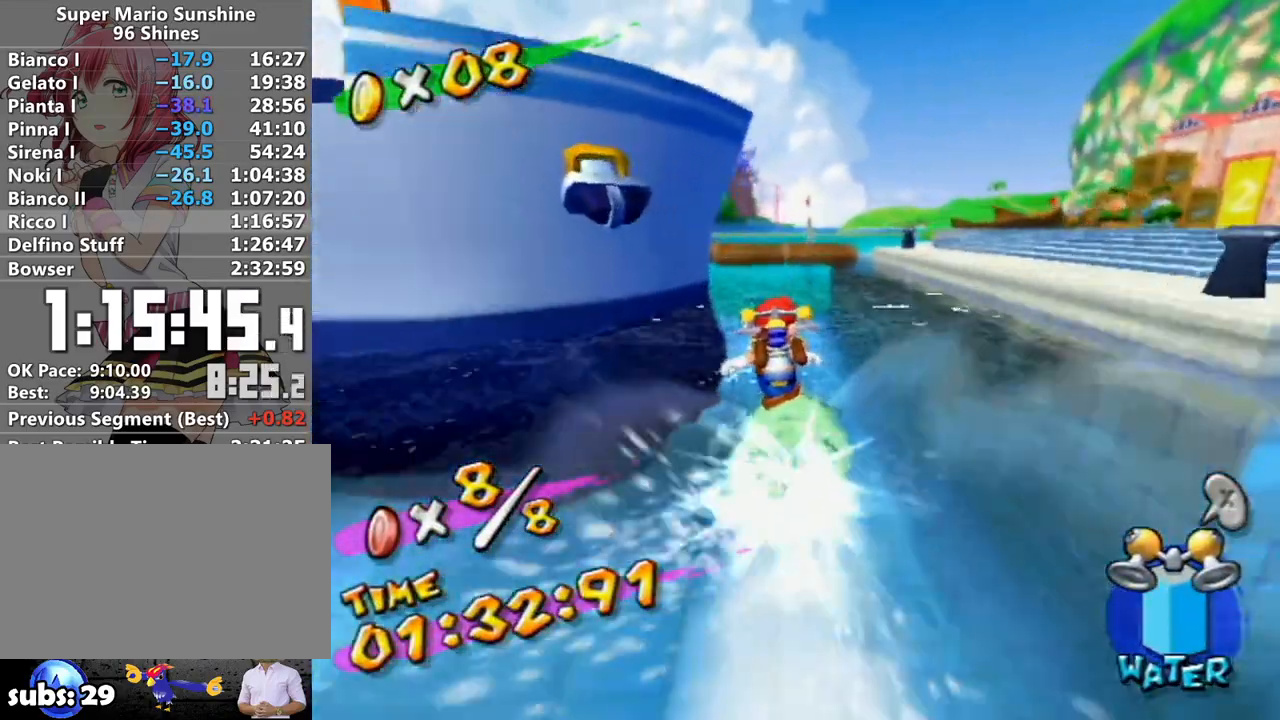
{"buttons": [], "left_stick": "up", "right_stick": "right", "events": [[483, "right_stick", "right"]]}
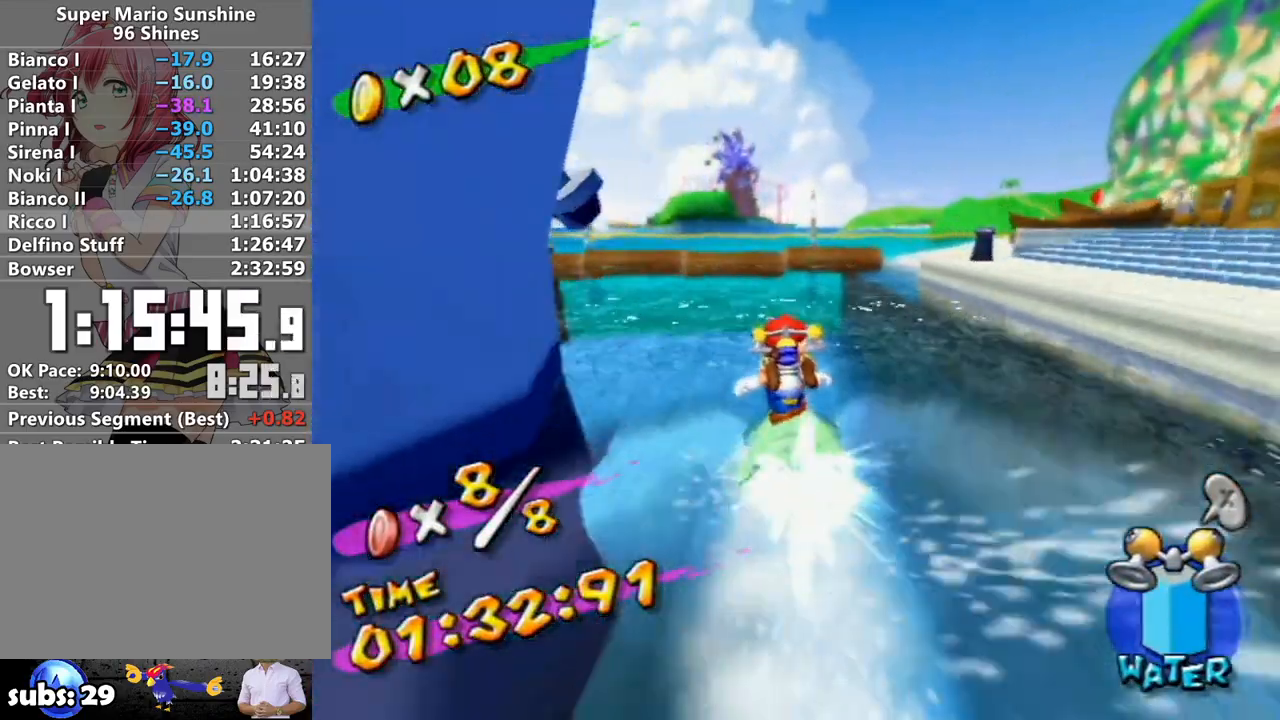
{"buttons": [], "left_stick": "up", "right_stick": "center", "events": [[367, "right_stick", "center"]]}
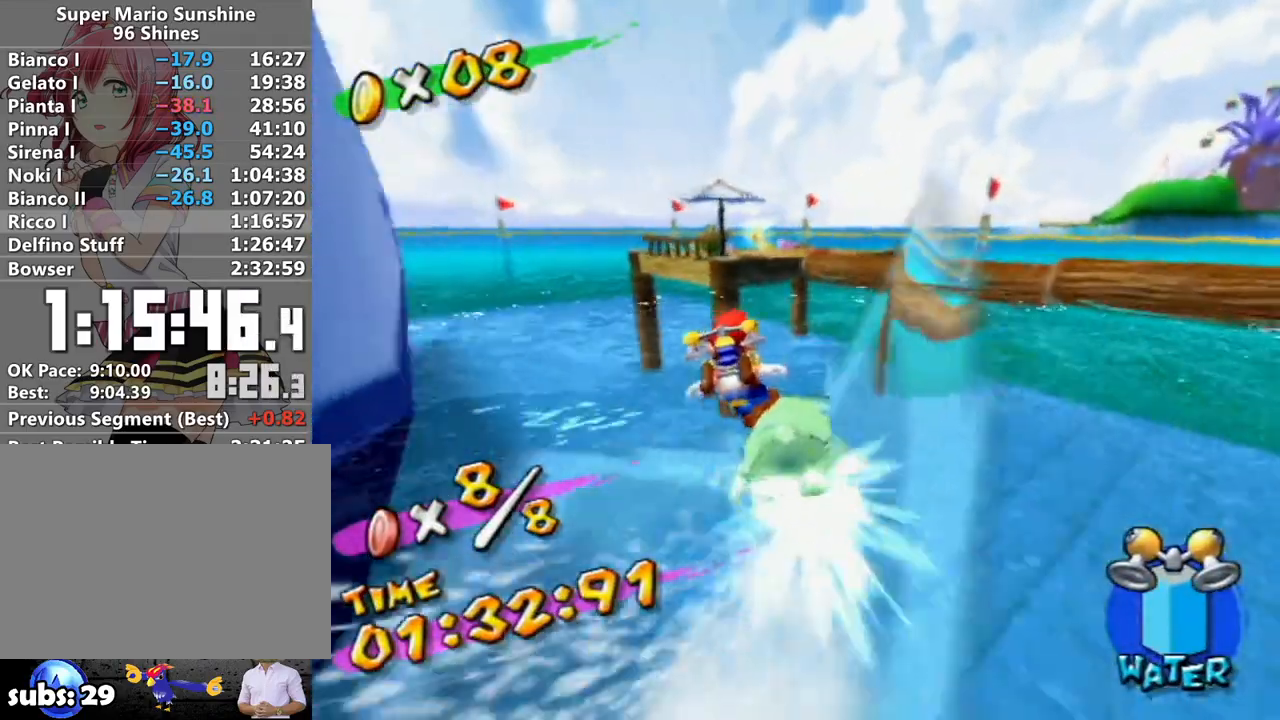
{"buttons": [], "left_stick": "up", "right_stick": "center", "events": [[233, "left_stick", "up-left"], [367, "left_stick", "up"]]}
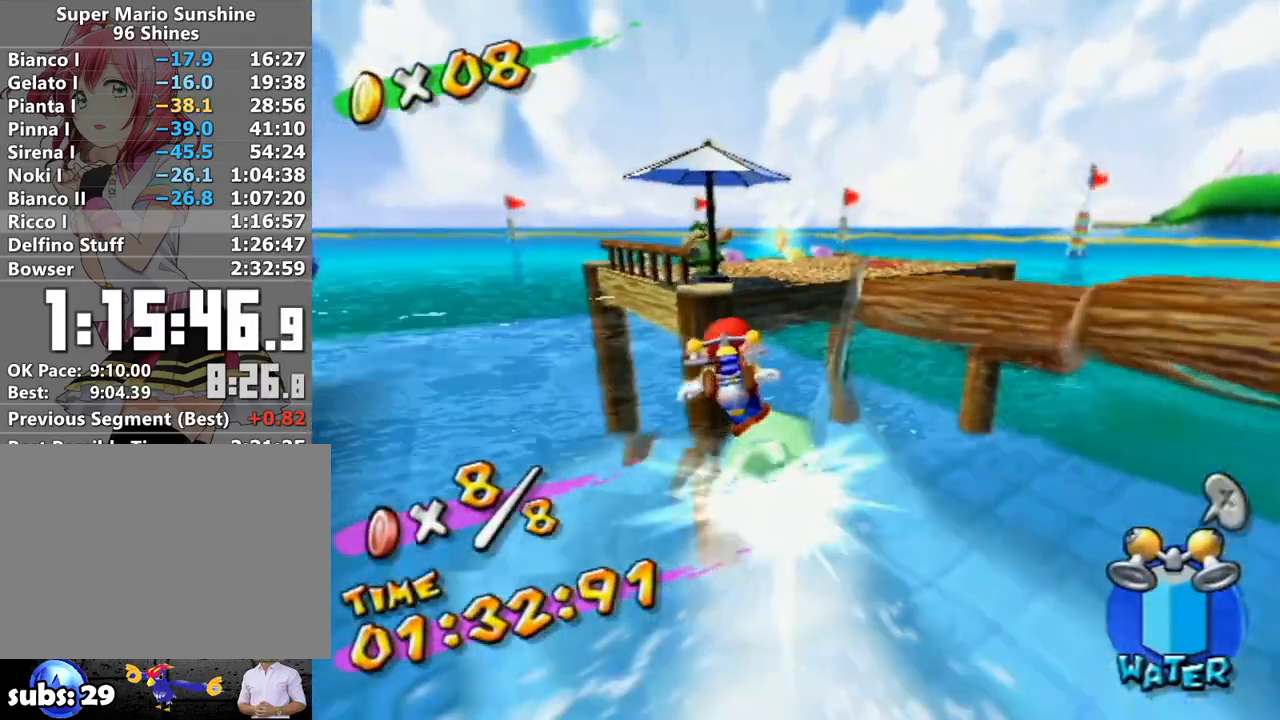
{"buttons": [], "left_stick": "up", "right_stick": "center", "events": [[217, "A", "down"], [267, "A", "up"]]}
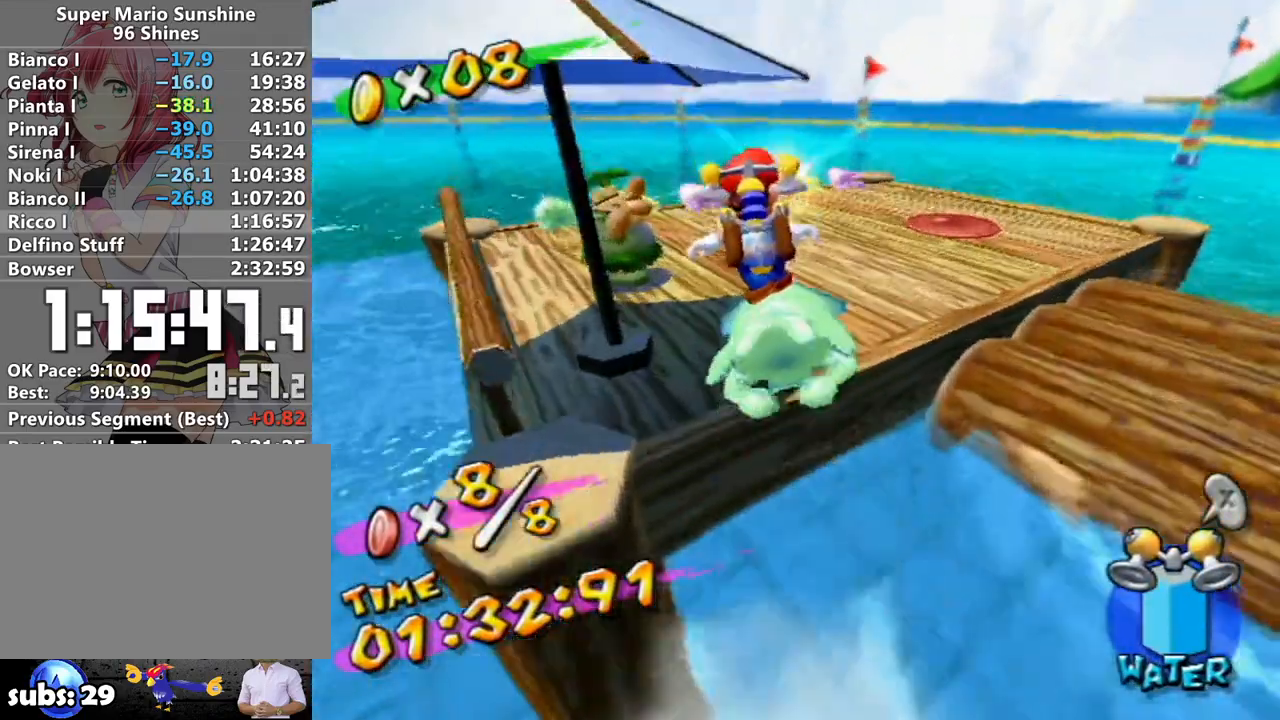
{"buttons": [], "left_stick": "up", "right_stick": "center", "events": []}
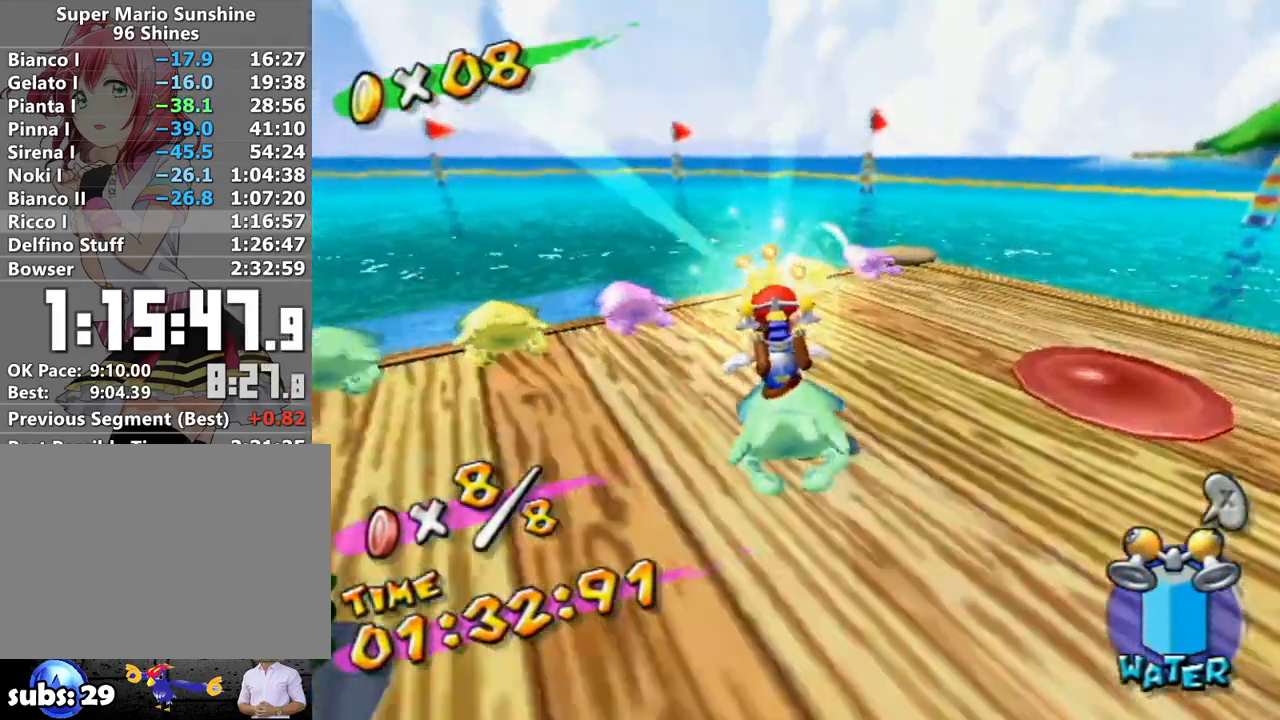
{"buttons": [], "left_stick": "center", "right_stick": "center", "events": [[167, "left_stick", "center"]]}